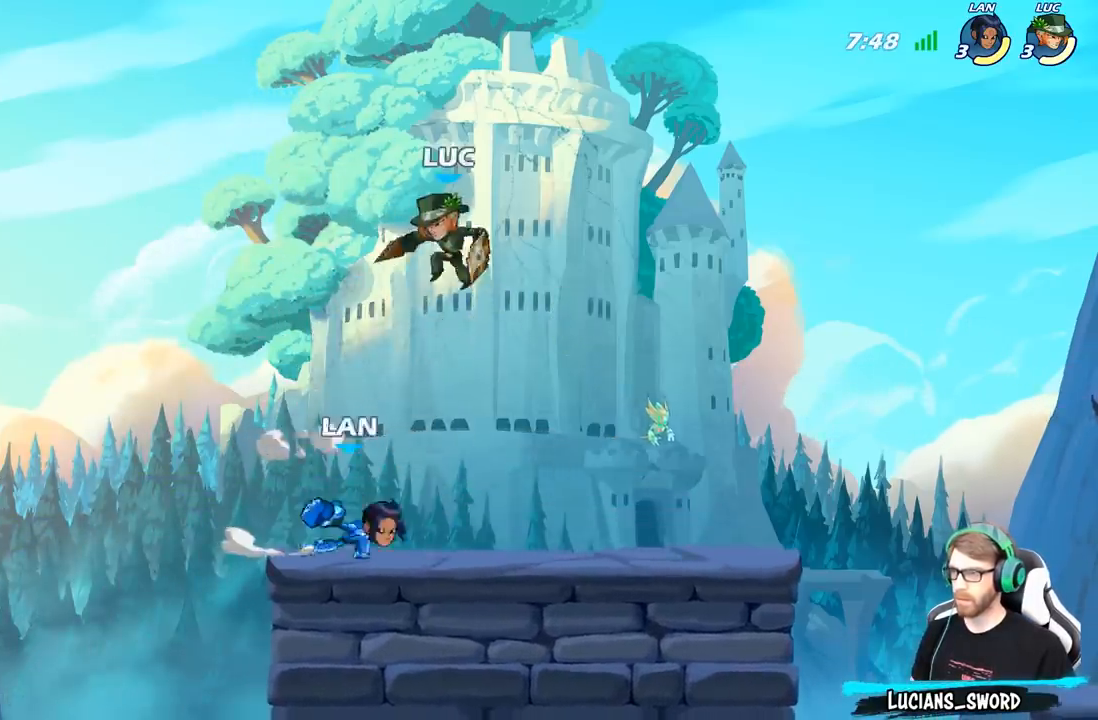
Gameplay with a controller (Xbox layout); each line is a JSON object with the inputs held at the frame after it. "events" lists button and stick changes between this image and that frame as [ms after this image, input, new state], when the widget could be followed in between.
{"buttons": [], "left_stick": "right", "right_stick": "center", "events": [[133, "X", "down"], [133, "left_stick", "center"], [233, "X", "up"], [333, "left_stick", "right"]]}
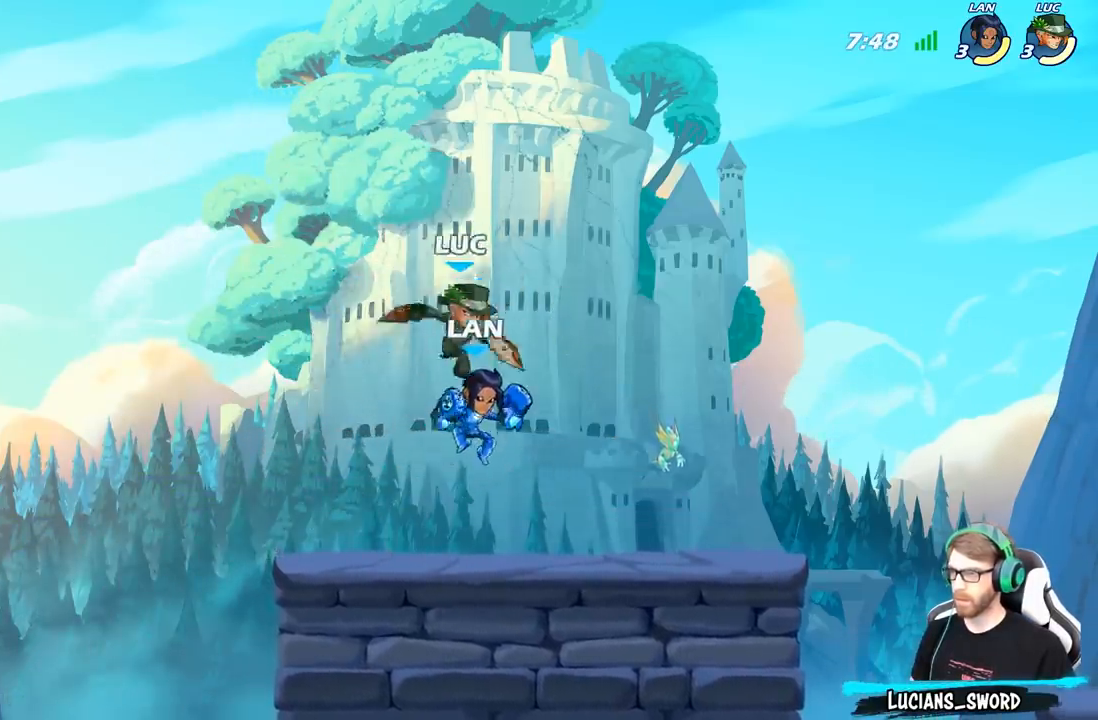
{"buttons": [], "left_stick": "down-left", "right_stick": "center", "events": [[250, "left_stick", "down-left"]]}
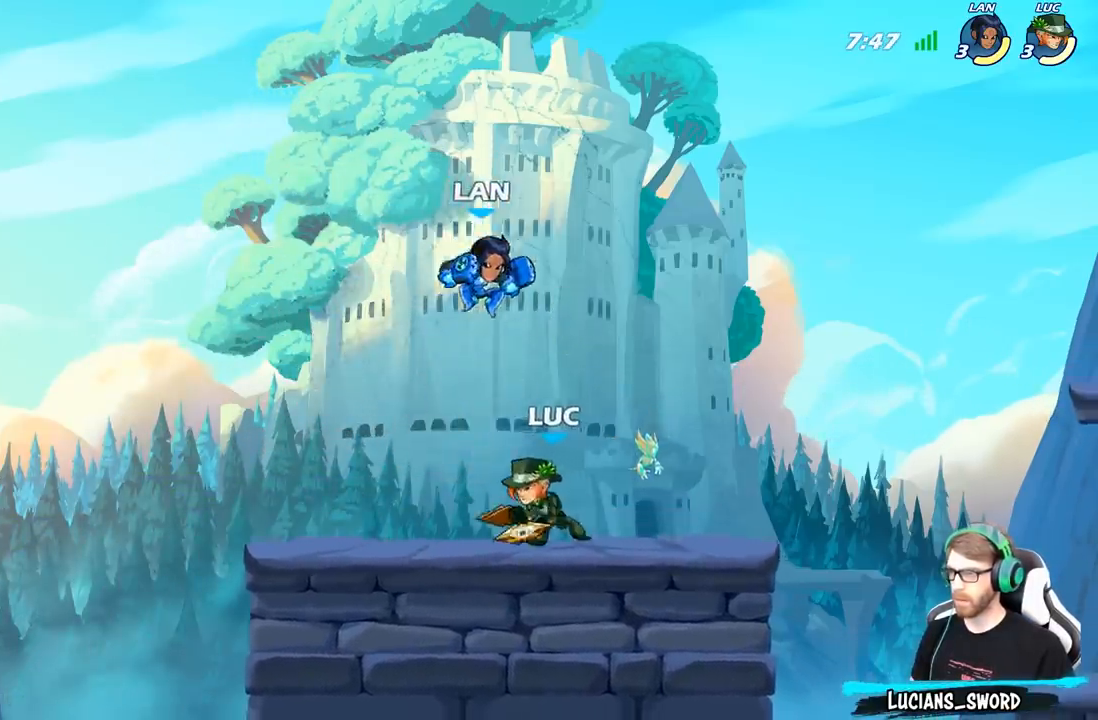
{"buttons": [], "left_stick": "right", "right_stick": "center", "events": [[17, "X", "down"], [100, "X", "up"], [133, "left_stick", "center"], [400, "A", "down"], [433, "X", "down"], [467, "A", "up"], [483, "X", "up"], [483, "left_stick", "right"]]}
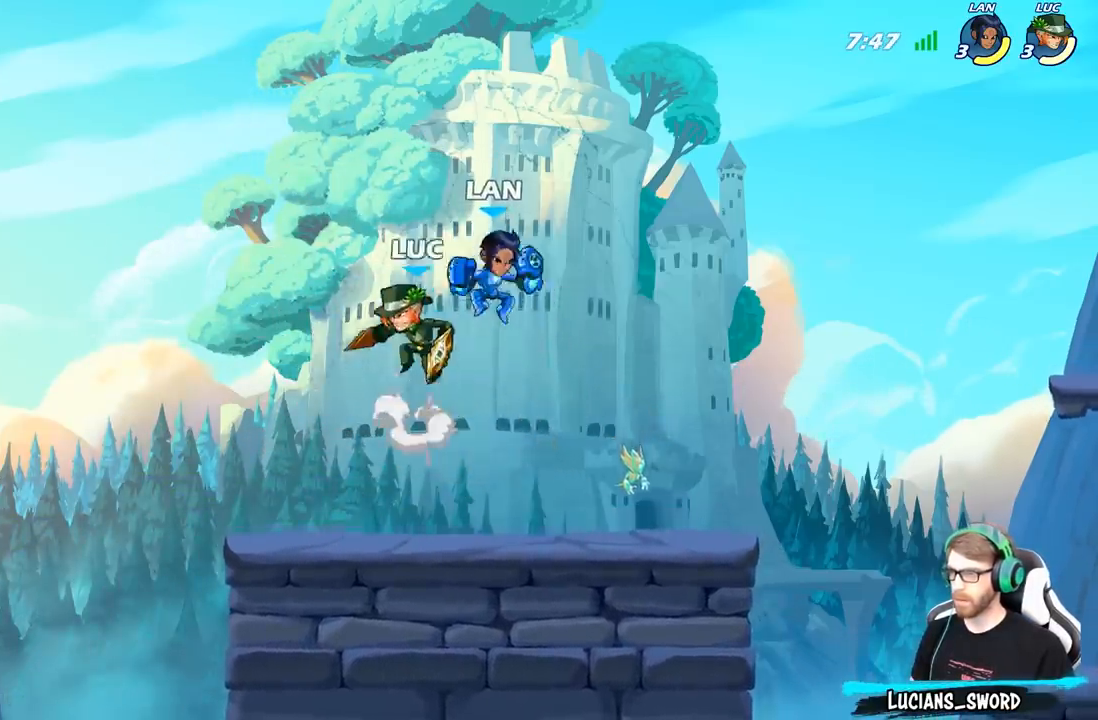
{"buttons": [], "left_stick": "down-left", "right_stick": "center", "events": [[450, "left_stick", "down-left"]]}
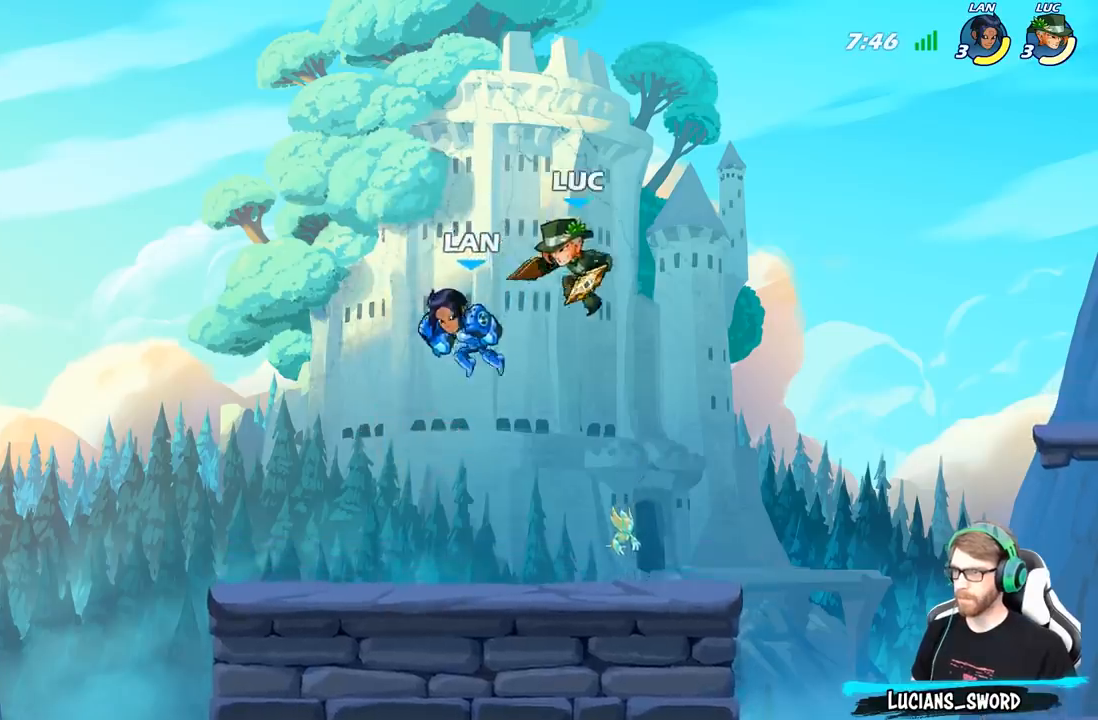
{"buttons": [], "left_stick": "center", "right_stick": "center", "events": [[67, "X", "down"], [183, "X", "up"], [200, "left_stick", "center"]]}
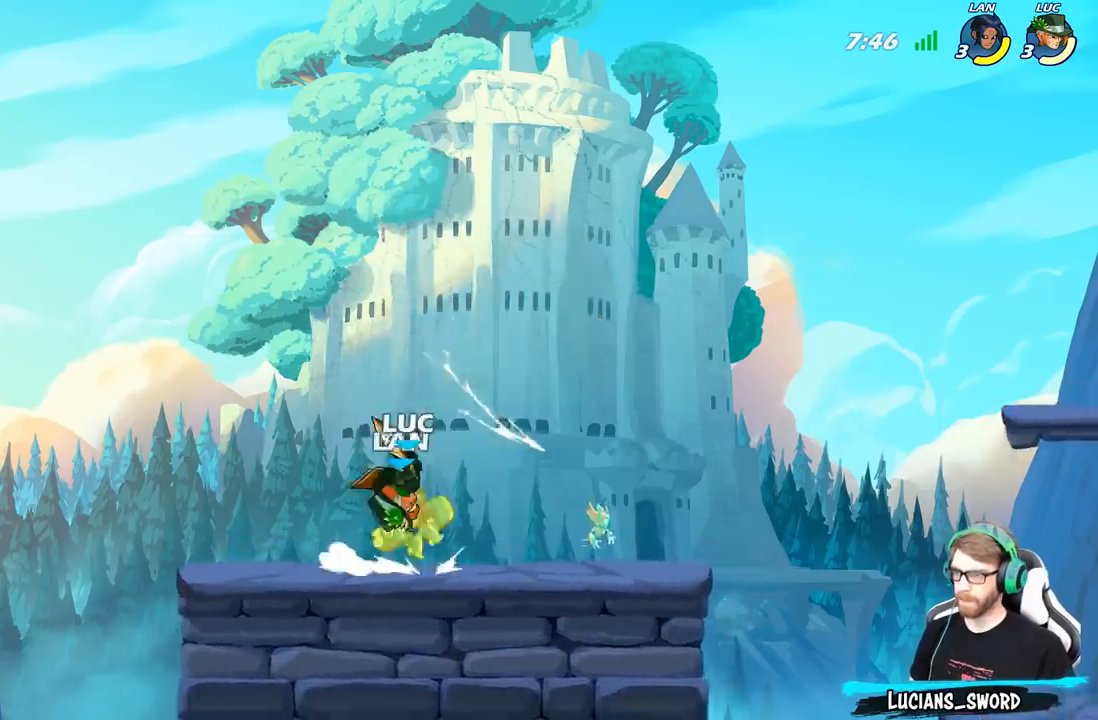
{"buttons": ["X"], "left_stick": "center", "right_stick": "center", "events": [[117, "X", "down"], [217, "X", "up"], [317, "X", "down"], [400, "X", "up"], [483, "X", "down"]]}
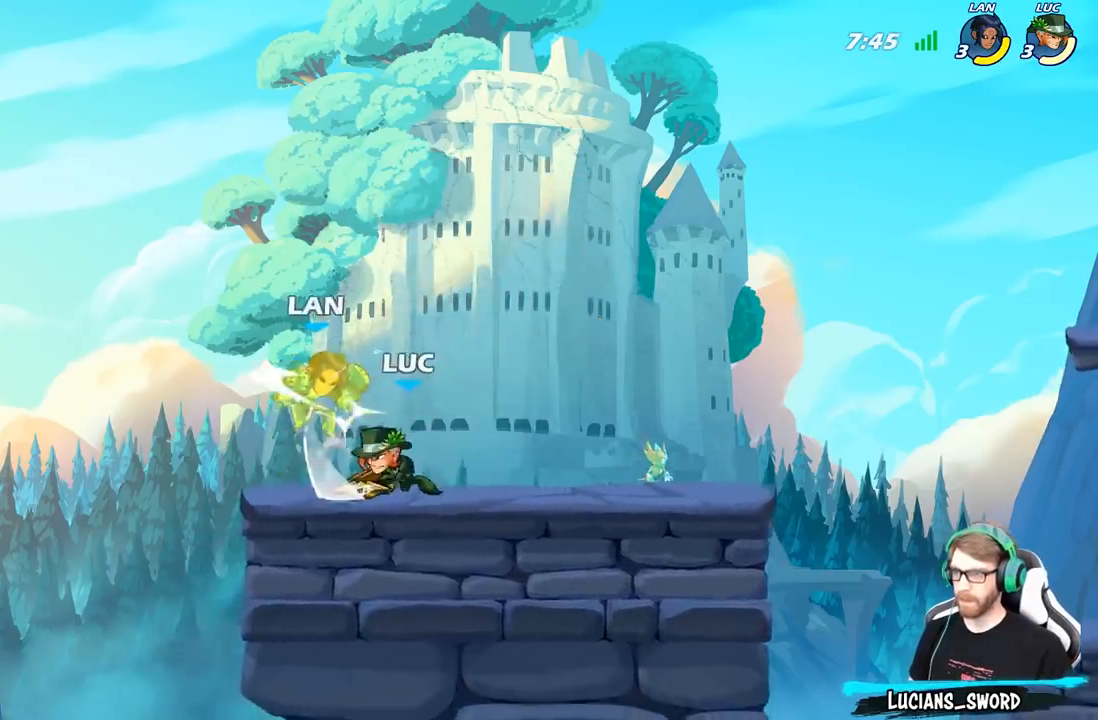
{"buttons": [], "left_stick": "center", "right_stick": "center", "events": [[117, "X", "up"], [350, "B", "down"], [417, "B", "up"]]}
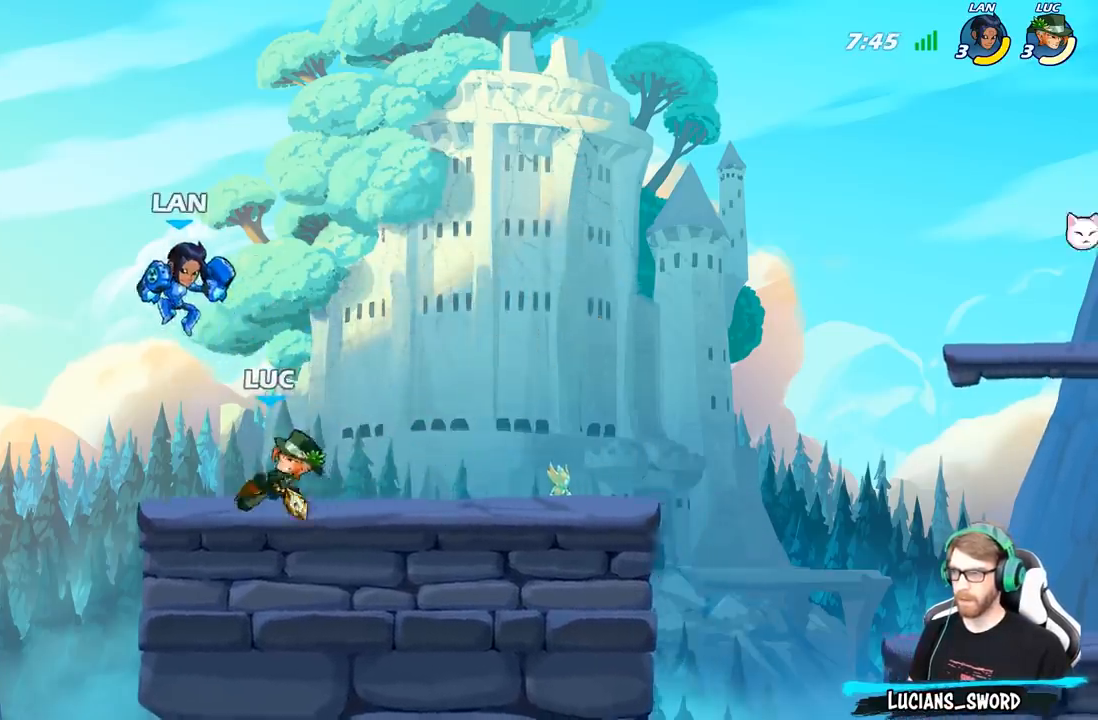
{"buttons": [], "left_stick": "center", "right_stick": "center", "events": []}
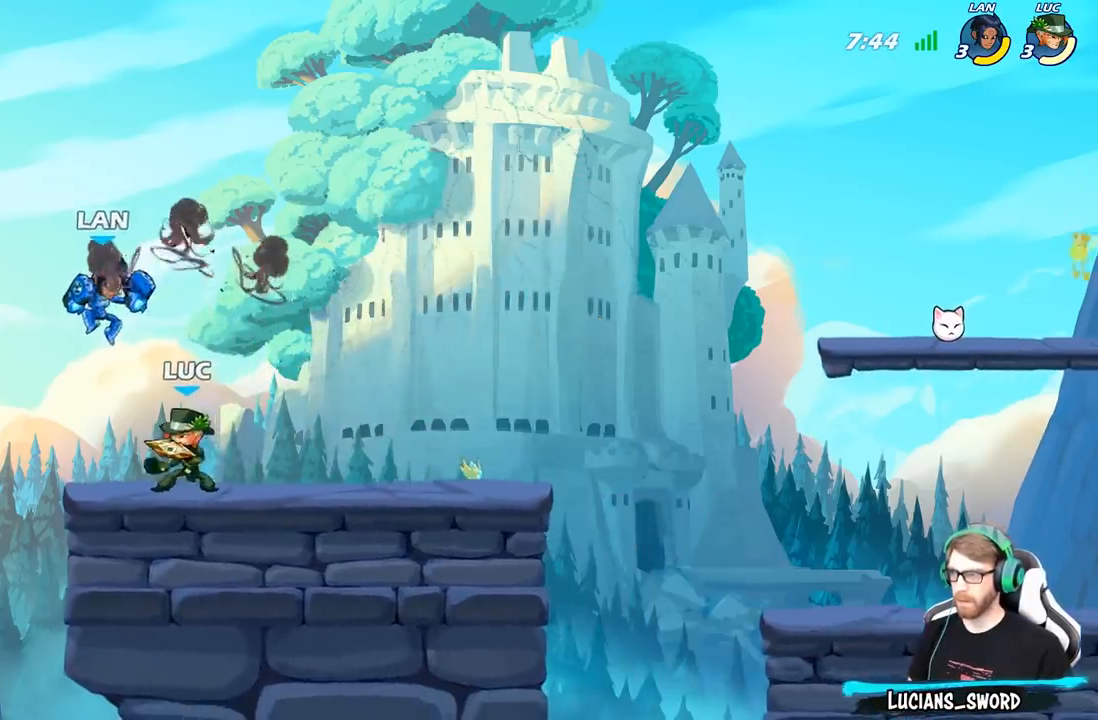
{"buttons": [], "left_stick": "center", "right_stick": "center", "events": [[150, "X", "down"], [250, "X", "up"], [333, "X", "down"], [433, "X", "up"]]}
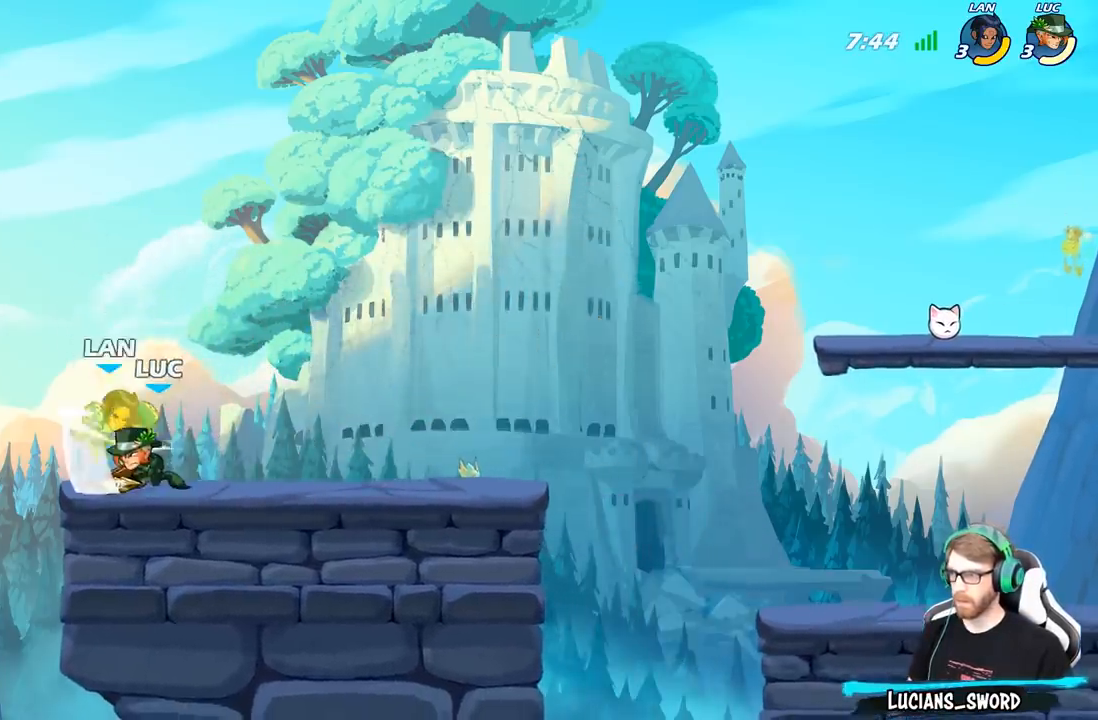
{"buttons": [], "left_stick": "down", "right_stick": "center", "events": [[17, "X", "down"], [117, "X", "up"], [317, "left_stick", "down"], [367, "X", "down"], [483, "X", "up"]]}
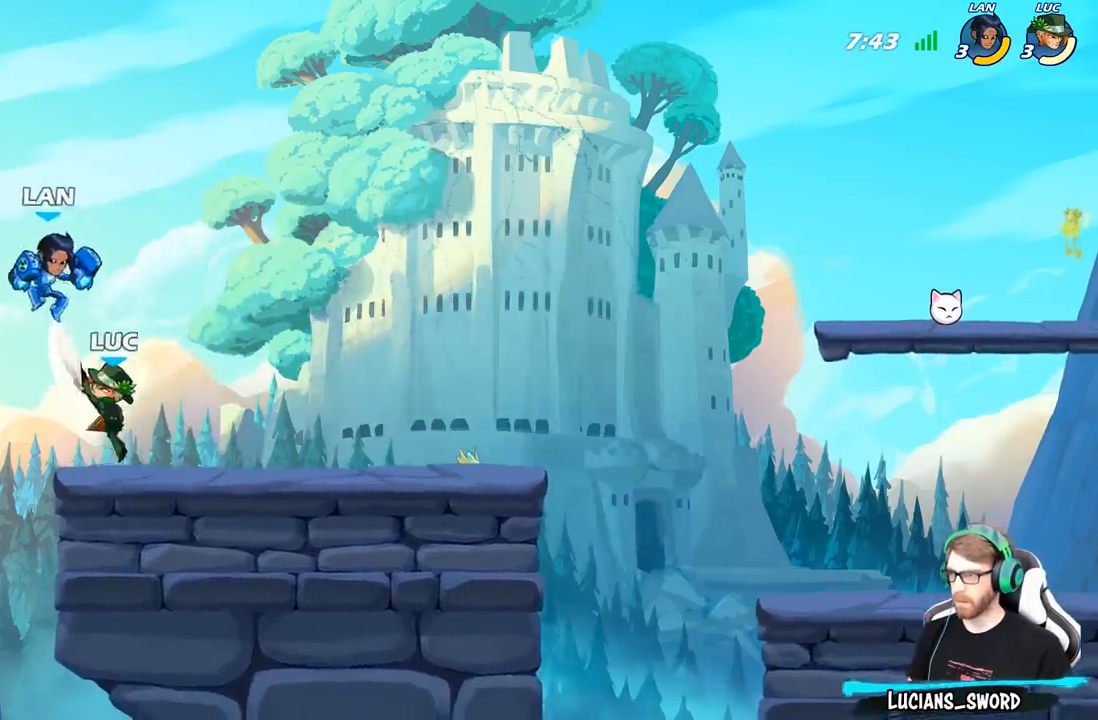
{"buttons": ["X", "R2"], "left_stick": "down", "right_stick": "center", "events": [[33, "left_stick", "center"], [267, "left_stick", "right"], [283, "A", "down"], [383, "A", "up"], [400, "left_stick", "center"], [417, "R2", "down"], [483, "left_stick", "down"], [500, "X", "down"]]}
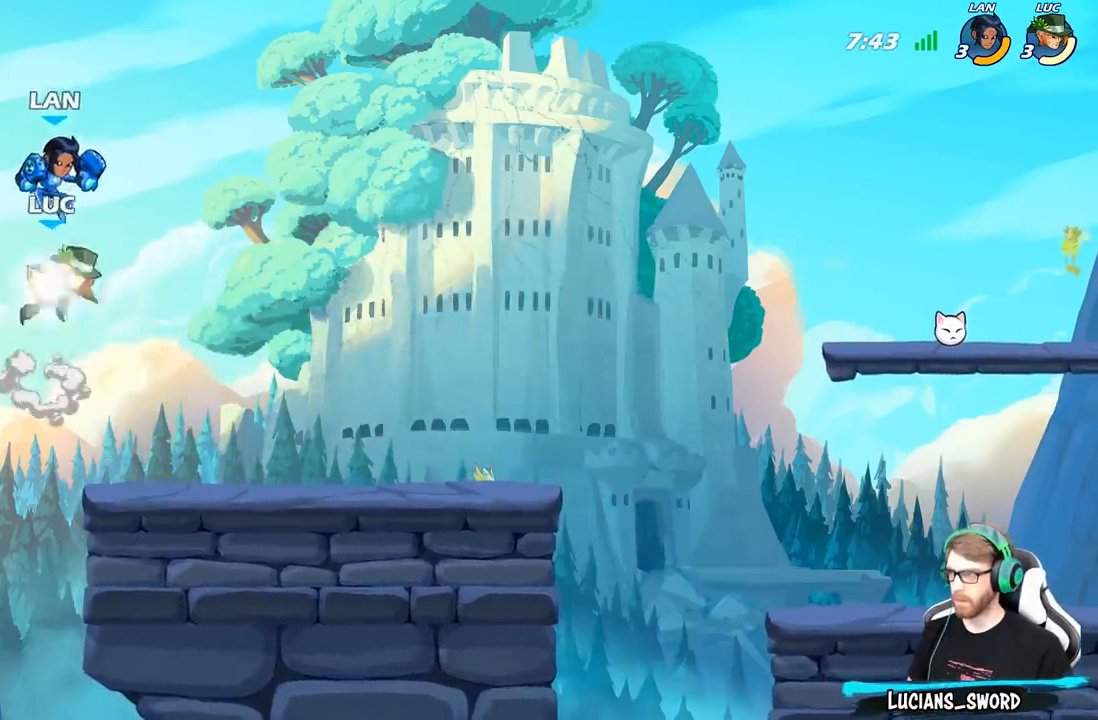
{"buttons": ["X"], "left_stick": "center", "right_stick": "center", "events": [[33, "R2", "up"], [117, "X", "up"], [133, "left_stick", "center"], [367, "A", "down"], [417, "X", "down"], [450, "A", "up"], [450, "right_stick", "down-left"], [500, "right_stick", "center"]]}
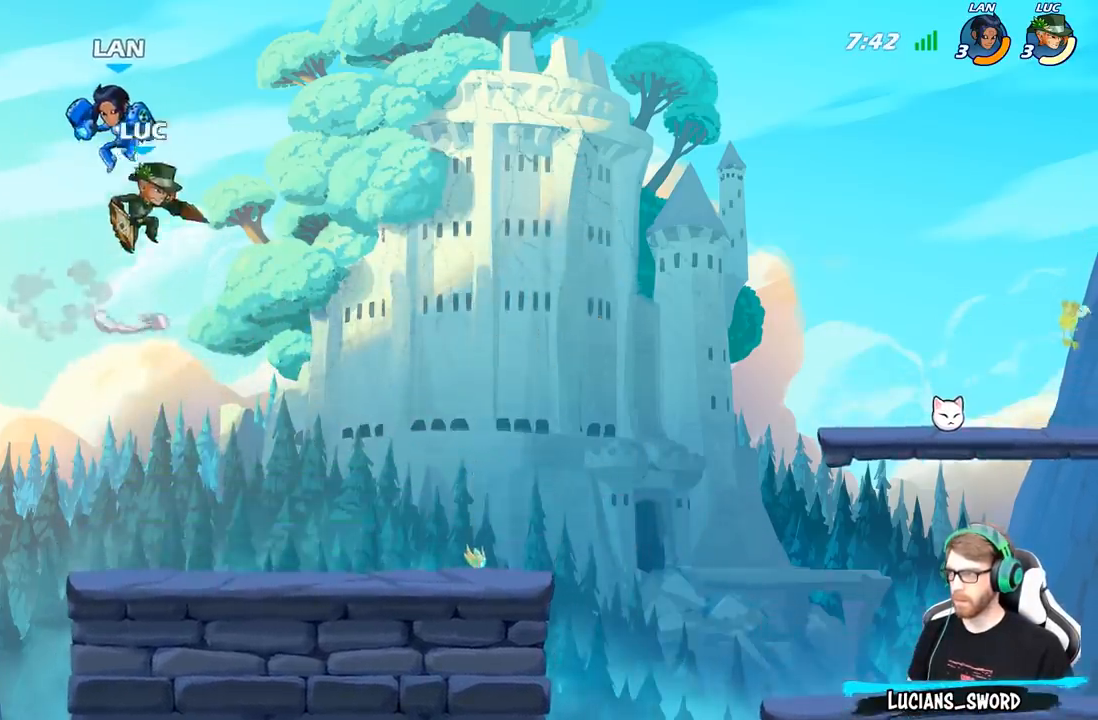
{"buttons": ["B"], "left_stick": "up-left", "right_stick": "center", "events": [[17, "X", "up"], [283, "left_stick", "up-left"], [433, "B", "down"]]}
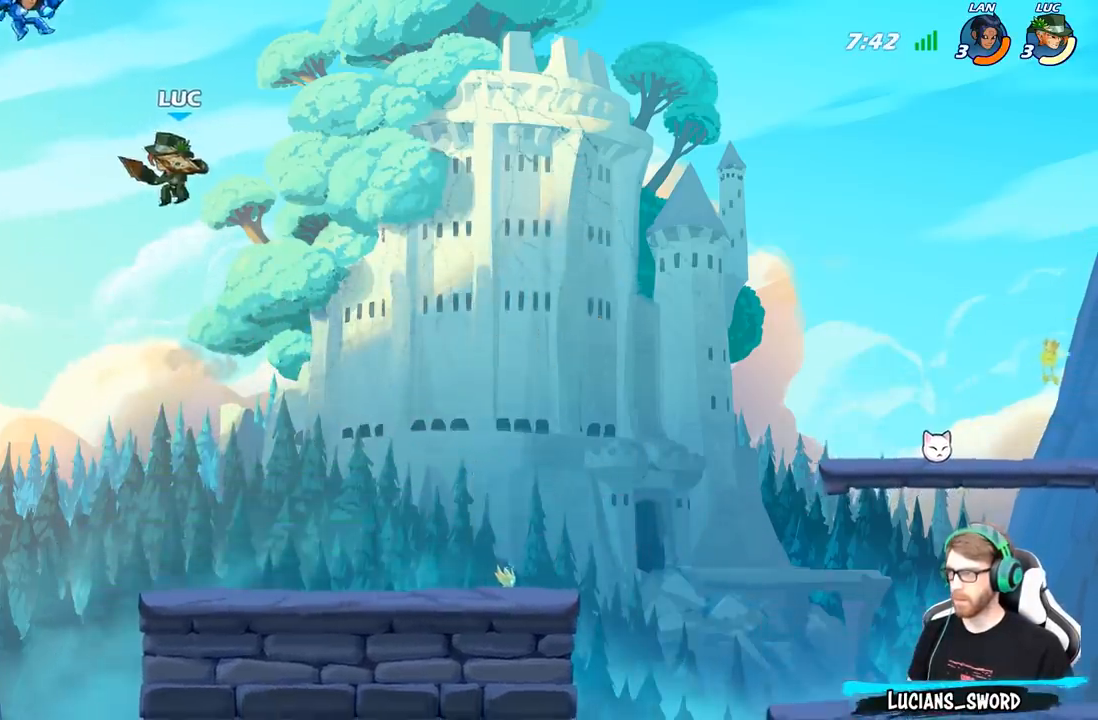
{"buttons": [], "left_stick": "right", "right_stick": "center", "events": [[33, "B", "up"], [283, "left_stick", "center"], [417, "left_stick", "right"]]}
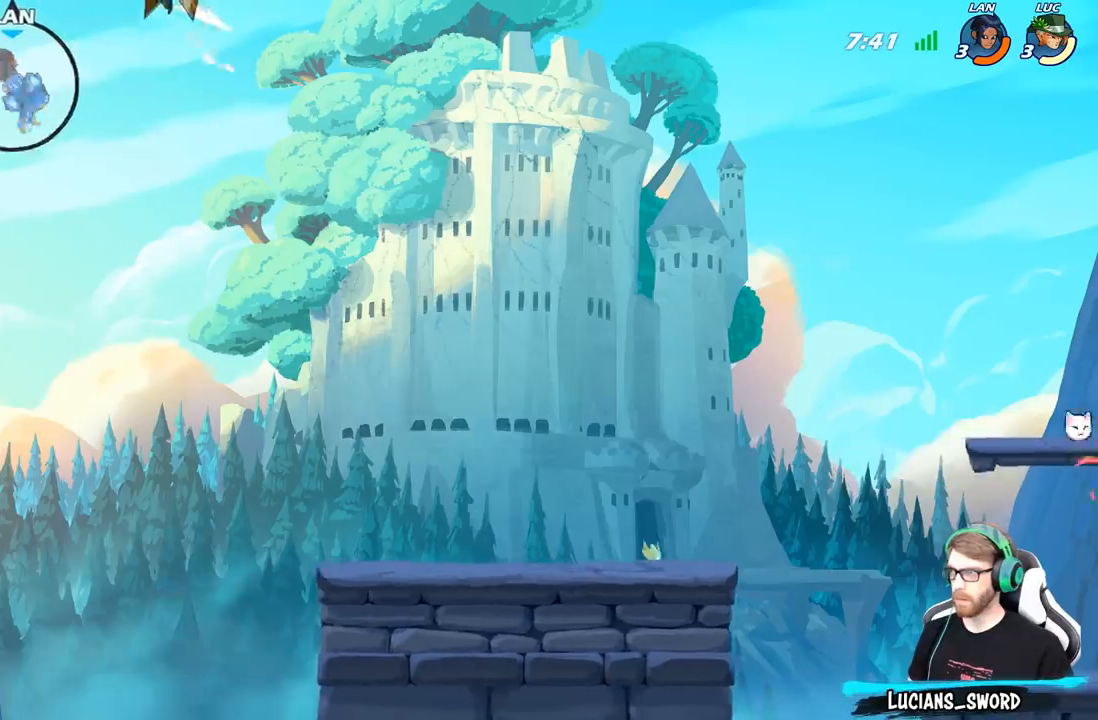
{"buttons": [], "left_stick": "down-right", "right_stick": "center", "events": [[233, "left_stick", "down-right"]]}
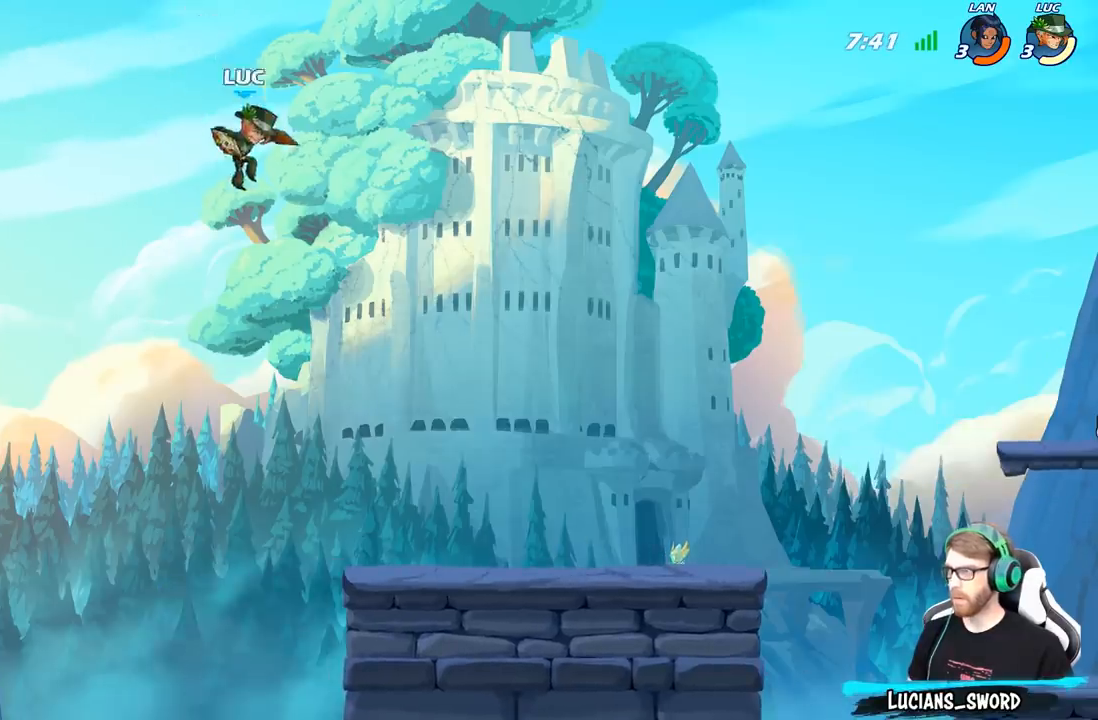
{"buttons": [], "left_stick": "down-right", "right_stick": "center", "events": []}
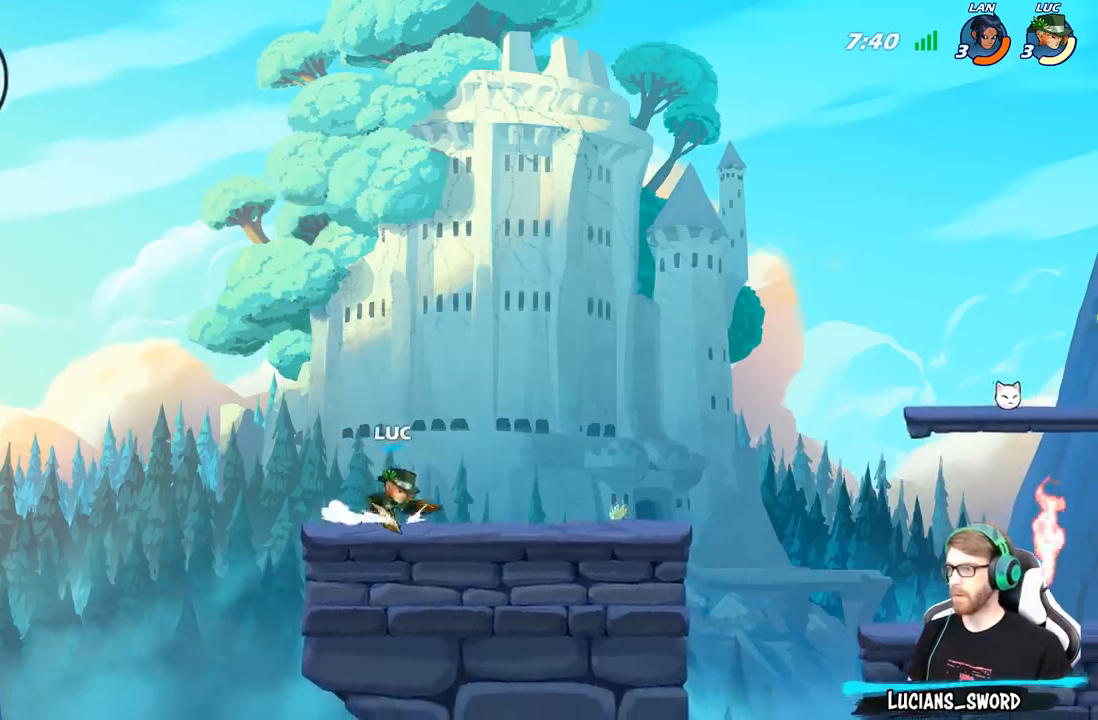
{"buttons": ["B"], "left_stick": "up-right", "right_stick": "center", "events": [[33, "left_stick", "down-left"], [133, "left_stick", "left"], [267, "left_stick", "up-left"], [300, "A", "down"], [383, "A", "up"], [383, "B", "down"], [483, "left_stick", "up-right"]]}
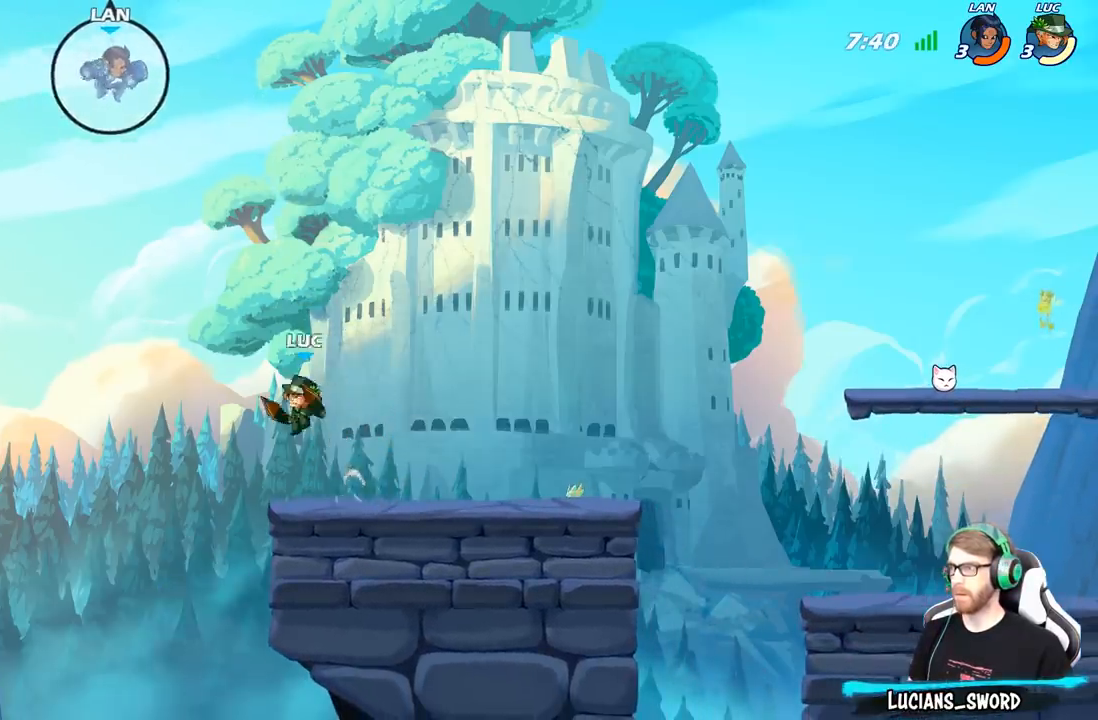
{"buttons": [], "left_stick": "right", "right_stick": "center", "events": [[67, "B", "up"], [183, "left_stick", "center"], [300, "left_stick", "right"]]}
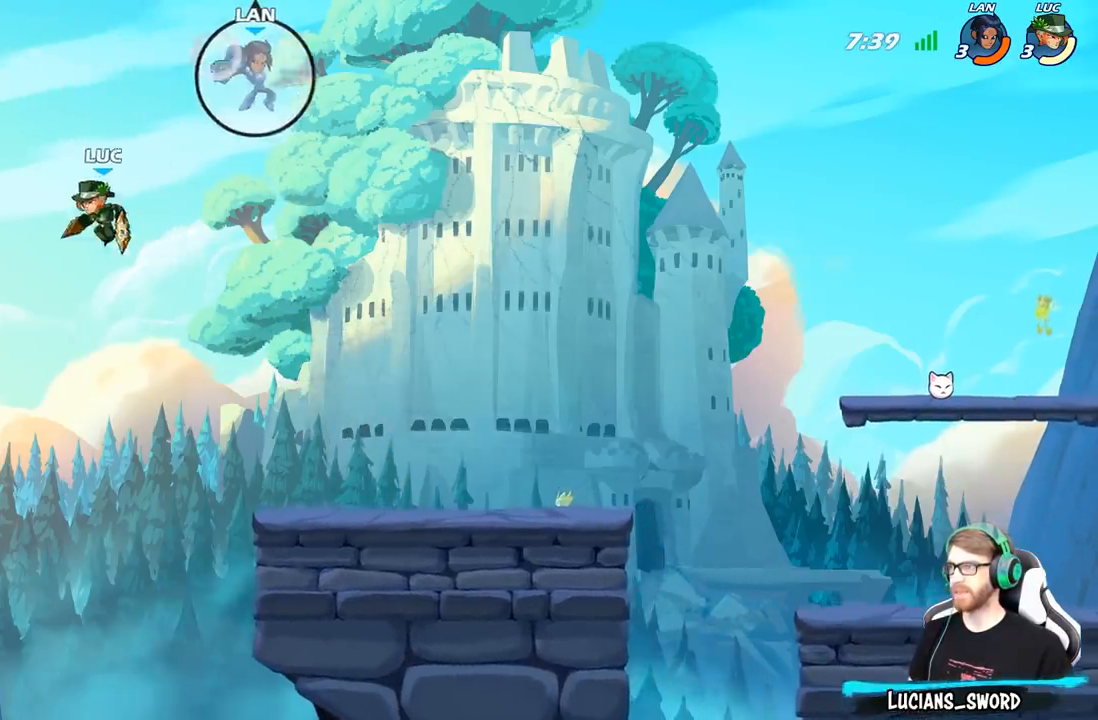
{"buttons": [], "left_stick": "right", "right_stick": "center", "events": []}
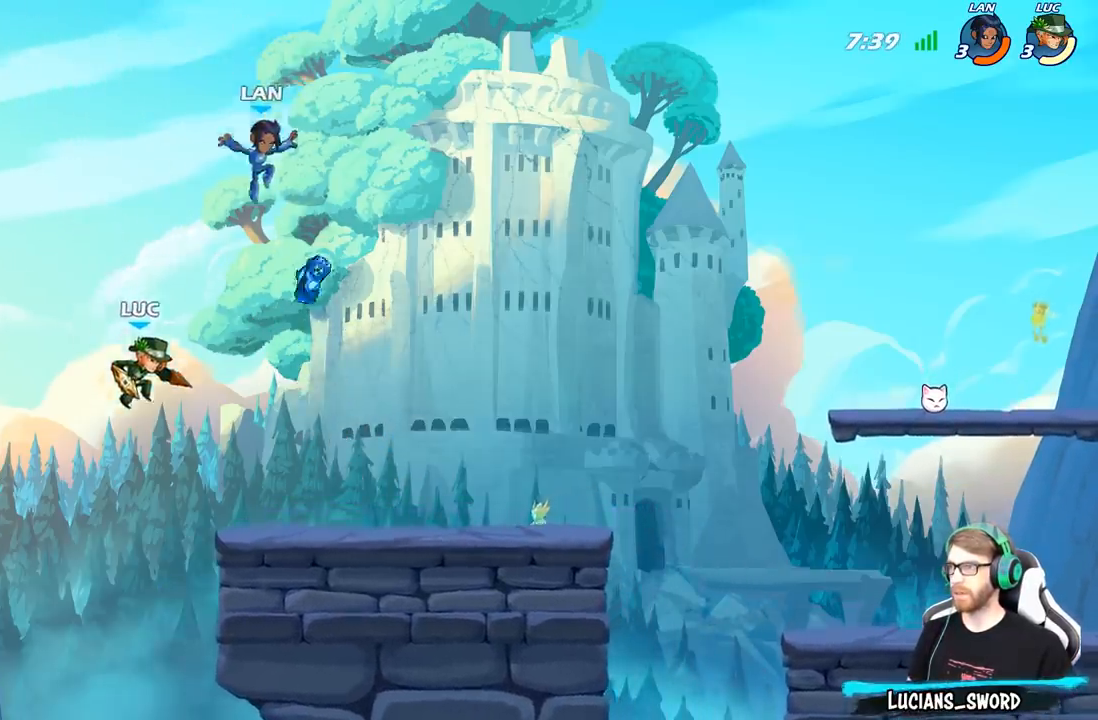
{"buttons": [], "left_stick": "down-right", "right_stick": "center", "events": [[17, "A", "down"], [67, "A", "up"], [150, "R2", "down"], [183, "left_stick", "down"], [400, "left_stick", "down-right"], [417, "R2", "up"]]}
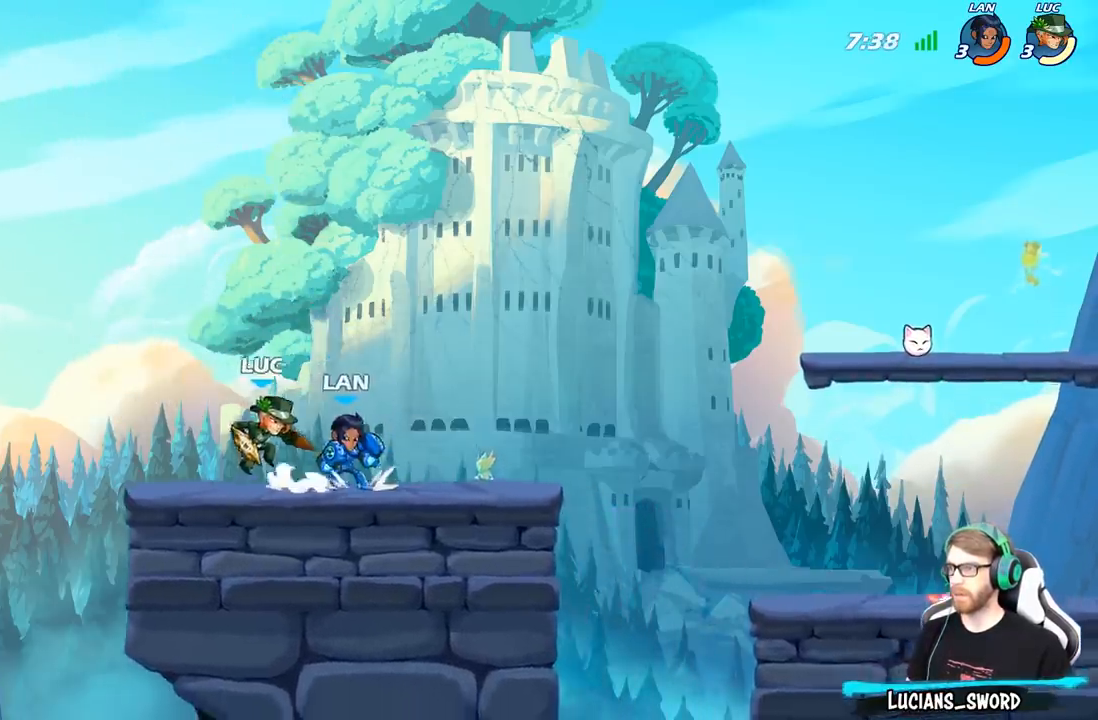
{"buttons": ["X"], "left_stick": "center", "right_stick": "center", "events": [[83, "X", "down"], [183, "X", "up"], [200, "left_stick", "center"], [500, "X", "down"]]}
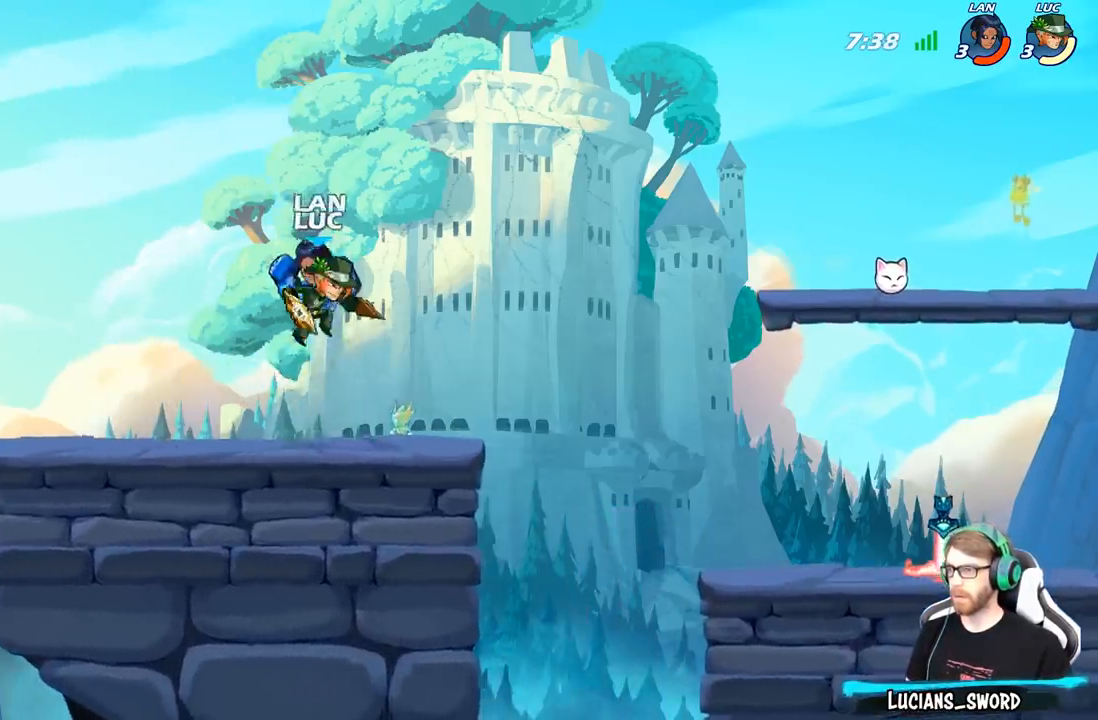
{"buttons": [], "left_stick": "up-right", "right_stick": "center", "events": [[100, "X", "up"], [100, "left_stick", "up-left"], [483, "left_stick", "up-right"]]}
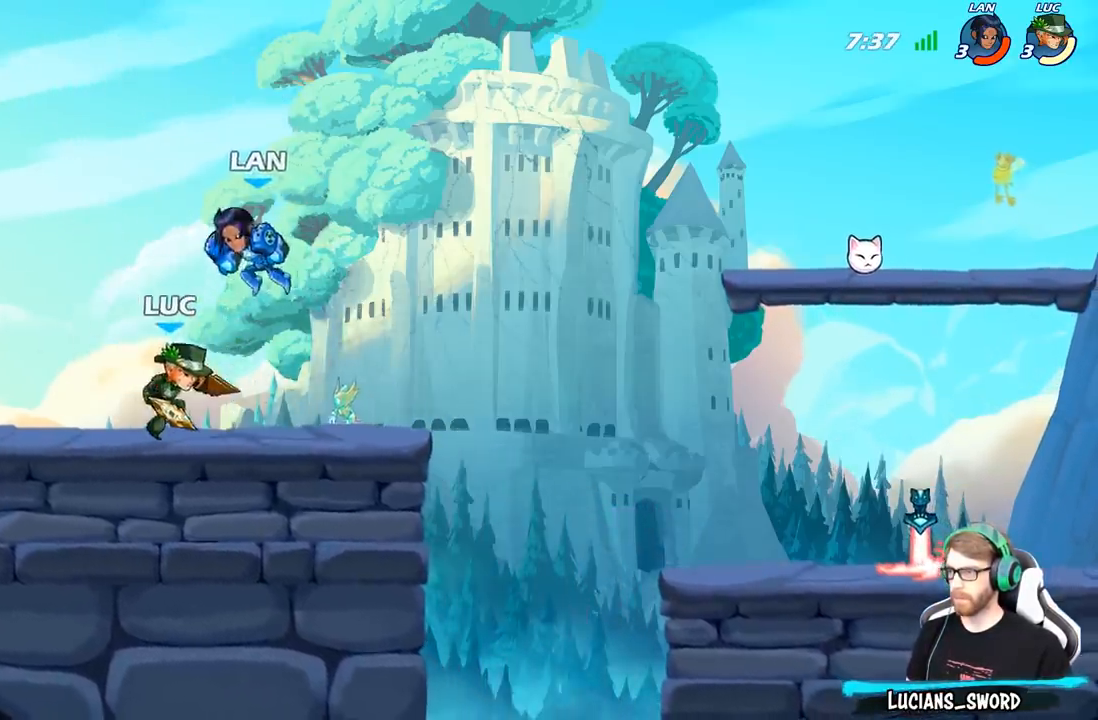
{"buttons": [], "left_stick": "center", "right_stick": "center", "events": [[83, "B", "down"], [83, "left_stick", "center"], [150, "B", "up"]]}
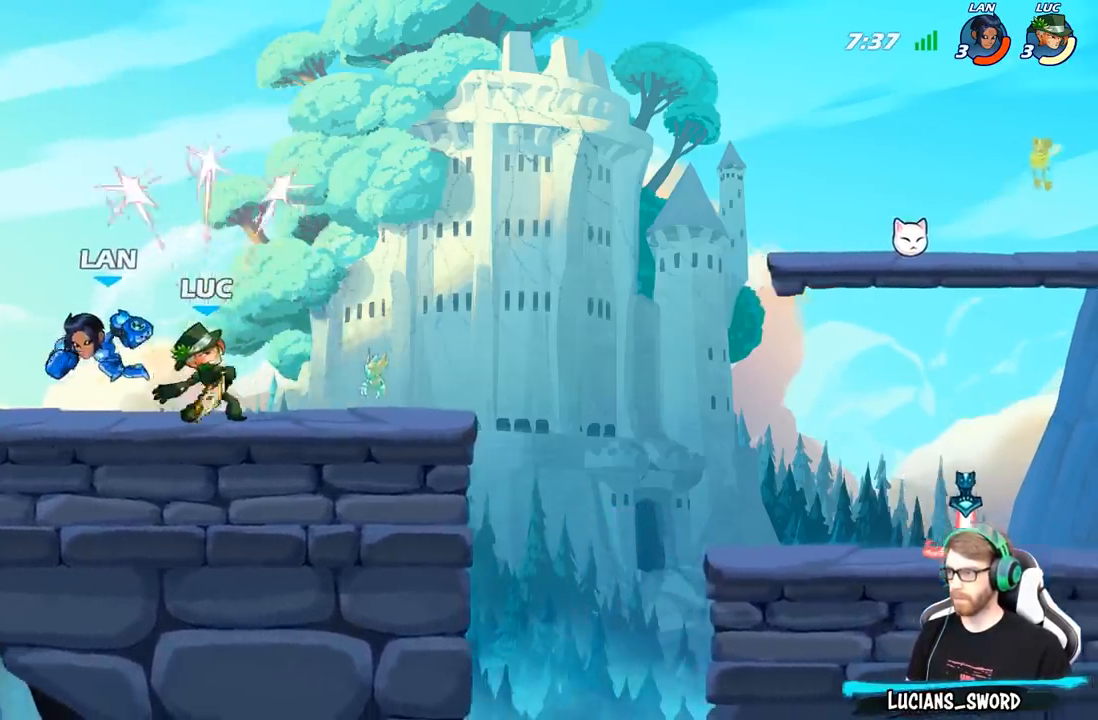
{"buttons": ["A", "R2"], "left_stick": "right", "right_stick": "center", "events": [[283, "left_stick", "right"], [417, "A", "down"], [483, "R2", "down"]]}
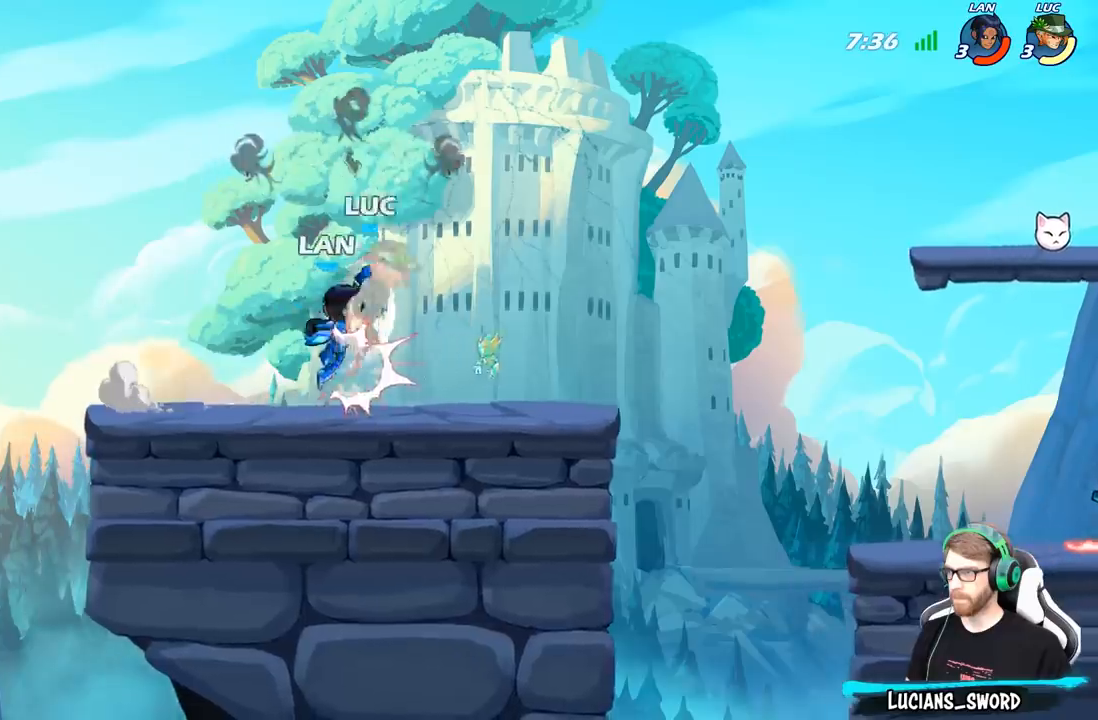
{"buttons": ["R2"], "left_stick": "down-left", "right_stick": "center", "events": [[33, "A", "up"], [167, "R2", "up"], [200, "left_stick", "down"], [283, "left_stick", "down-left"], [300, "R2", "down"]]}
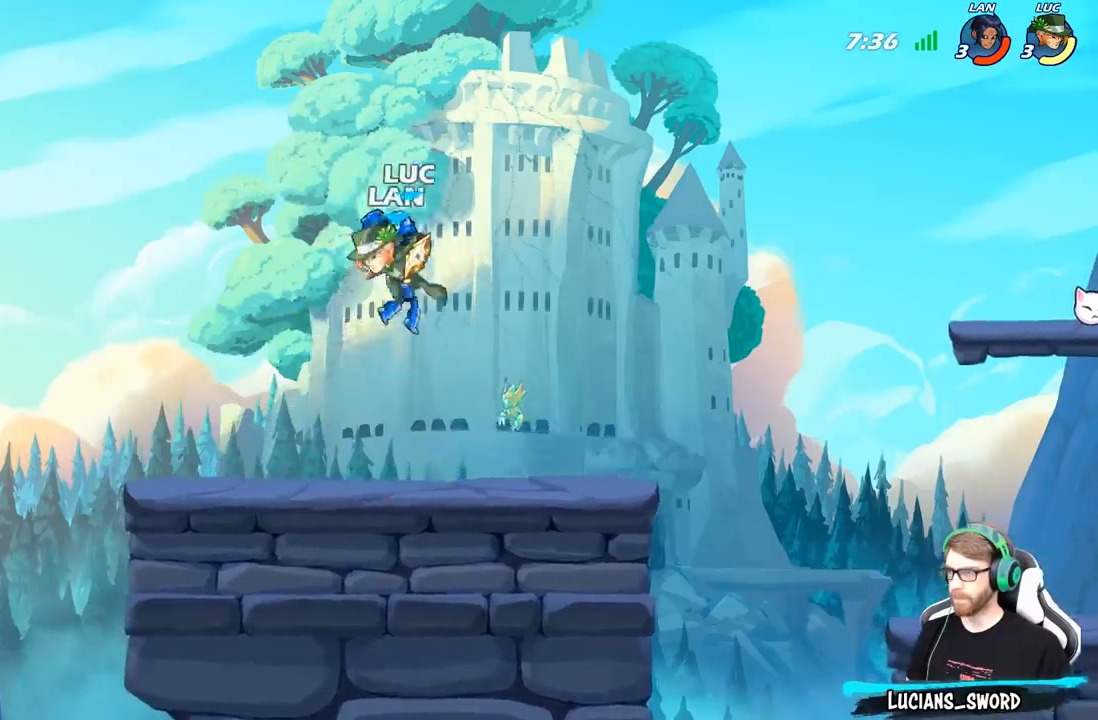
{"buttons": [], "left_stick": "down-right", "right_stick": "center", "events": [[67, "left_stick", "left"], [133, "R2", "up"], [400, "left_stick", "up-right"], [483, "left_stick", "down-right"]]}
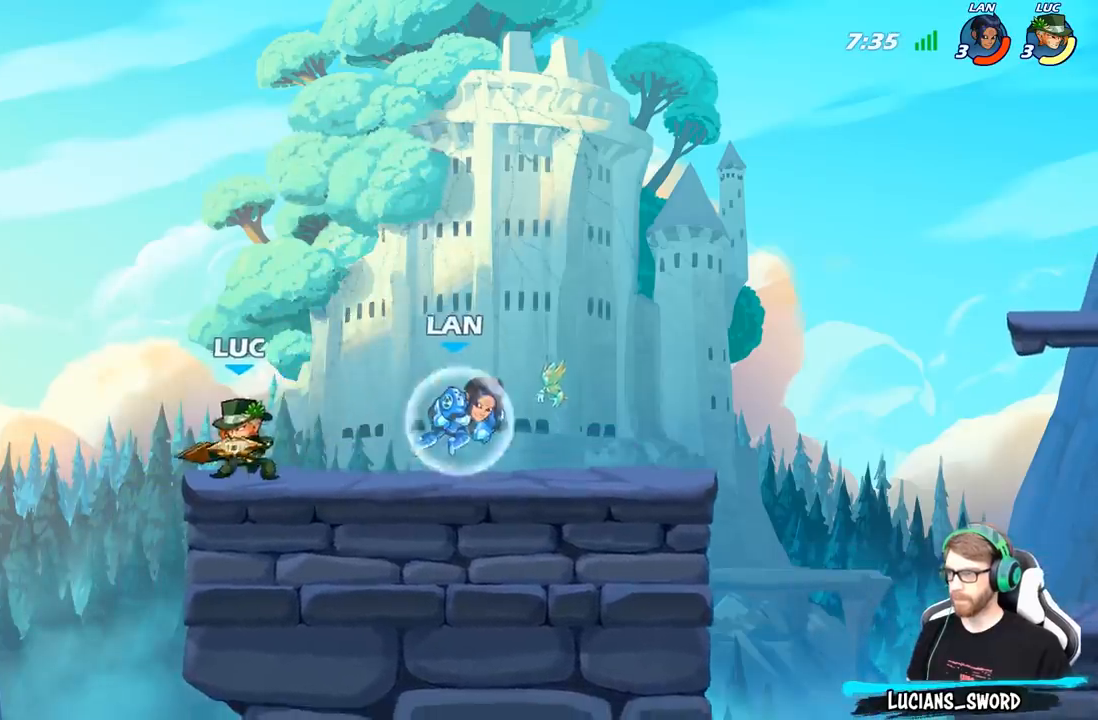
{"buttons": [], "left_stick": "center", "right_stick": "center", "events": [[17, "left_stick", "down"], [250, "B", "down"], [317, "B", "up"], [367, "left_stick", "center"]]}
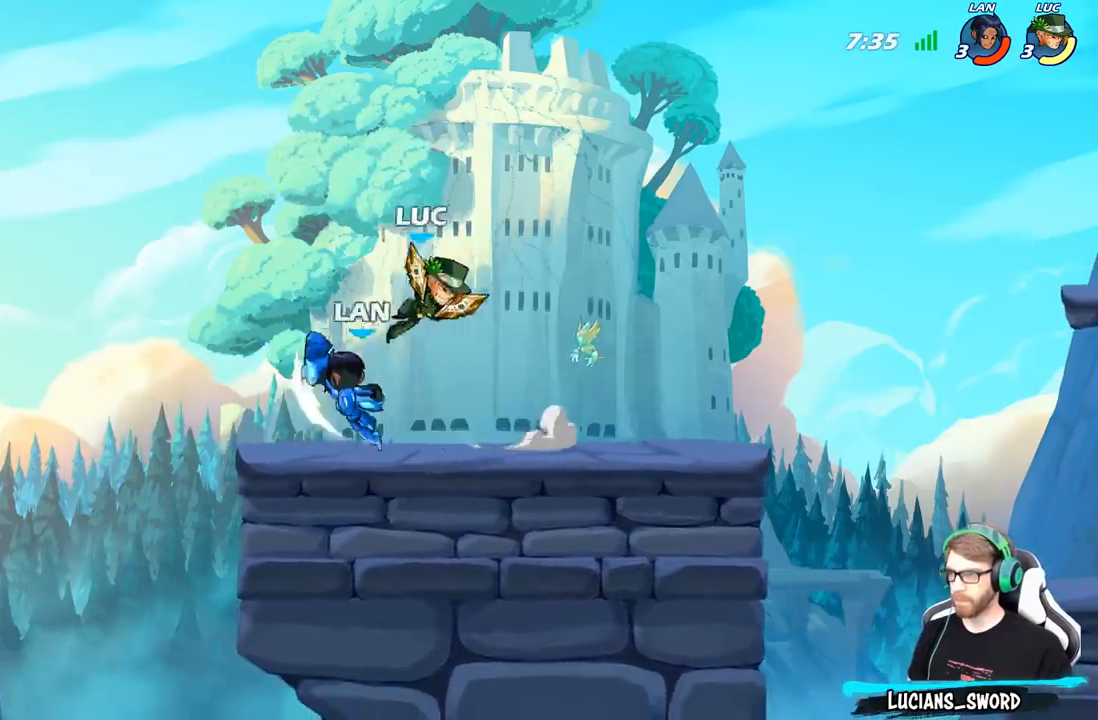
{"buttons": [], "left_stick": "right", "right_stick": "center", "events": [[333, "left_stick", "right"]]}
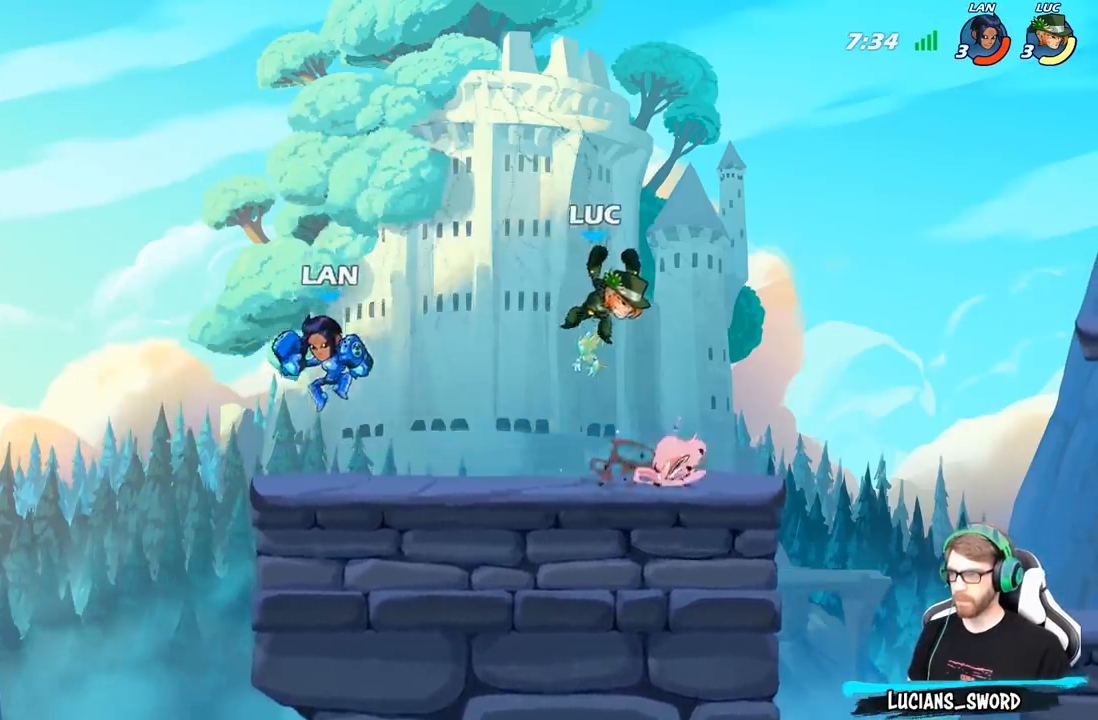
{"buttons": ["B"], "left_stick": "up-left", "right_stick": "center", "events": [[333, "R2", "down"], [450, "R2", "up"], [450, "left_stick", "up-left"], [500, "B", "down"]]}
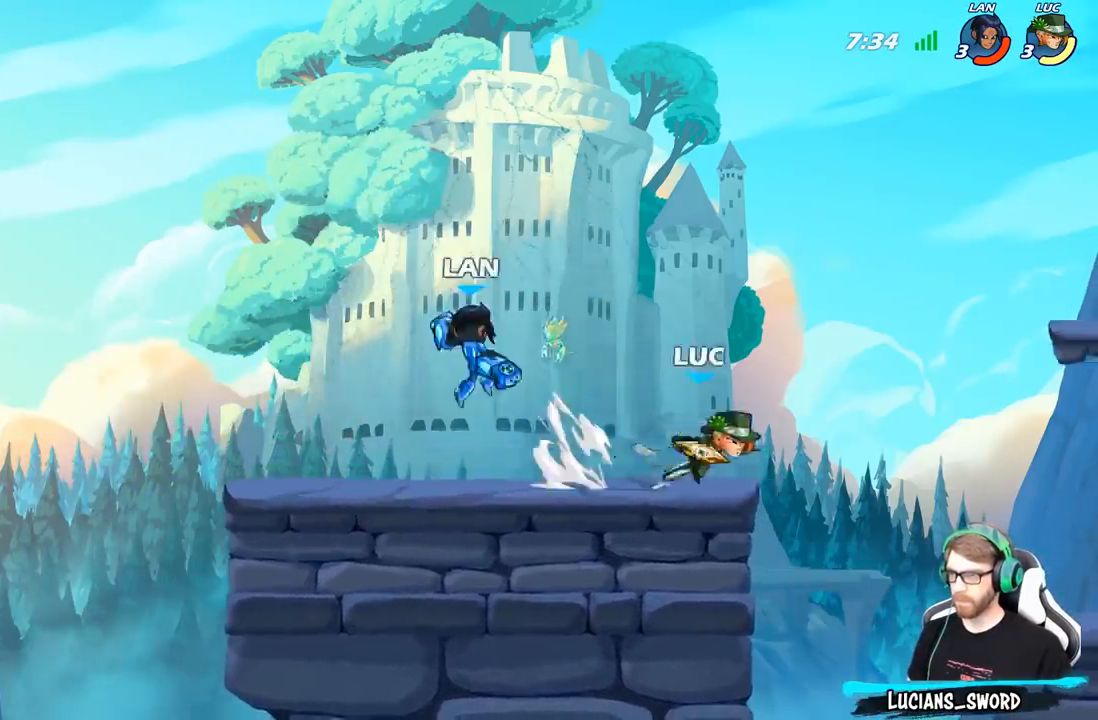
{"buttons": [], "left_stick": "center", "right_stick": "center", "events": [[83, "B", "up"], [100, "left_stick", "center"]]}